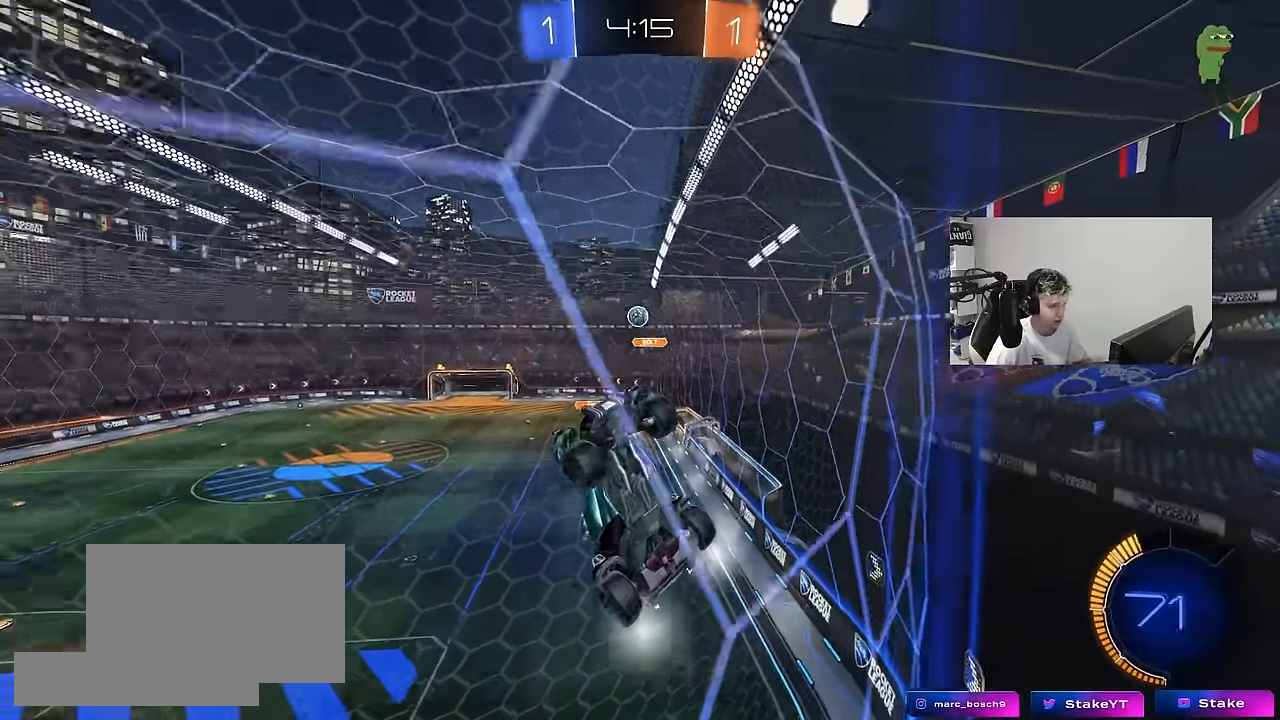
Gameplay with keyboard and mouse; each line is a JSON object with the keys and mouse buttons held at the frame after it. "events" lists presses ("down") and releases ("up") of "1", "2", "3", "4", "5", "a", "alt", "c", "caps_lock", "ctrl", "d", "e", "f", "g", "q", "r", "s", "shift", "space", "t", "tab", "v", "w", "x", "z", "mouse_left", "mouse_wheel" and "mouse_right" between this image and that frame as [ms after this image, input, new state], when the widget could be followed in between. "mouse_left", "mouse_wheel", "mouse_right" = the "left", "wheel", "right" buttons of the "mouse" list. No other keys are recorded. "wheel" means that the mouse wheel is clicked or scrolled. "mouse_move" is the direction in which the mouse moves at that frame (one of eight, or "still"), when it could be read.
{"keys": ["a", "w"], "mouse": [], "mouse_move": "still", "events": [[83, "mouse_left", "down"], [266, "mouse_left", "up"], [450, "a", "down"]]}
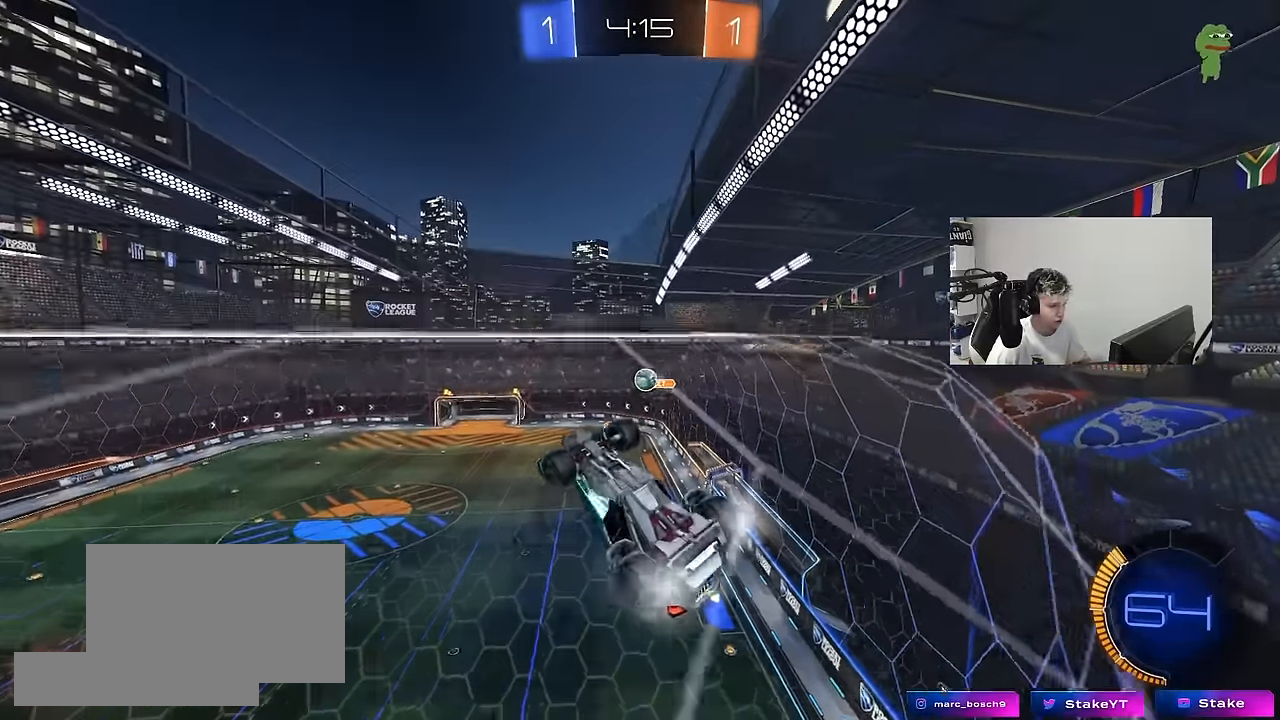
{"keys": ["d"], "mouse": [], "mouse_move": "still", "events": [[50, "a", "up"], [100, "w", "up"], [183, "s", "down"], [333, "s", "up"], [466, "d", "down"]]}
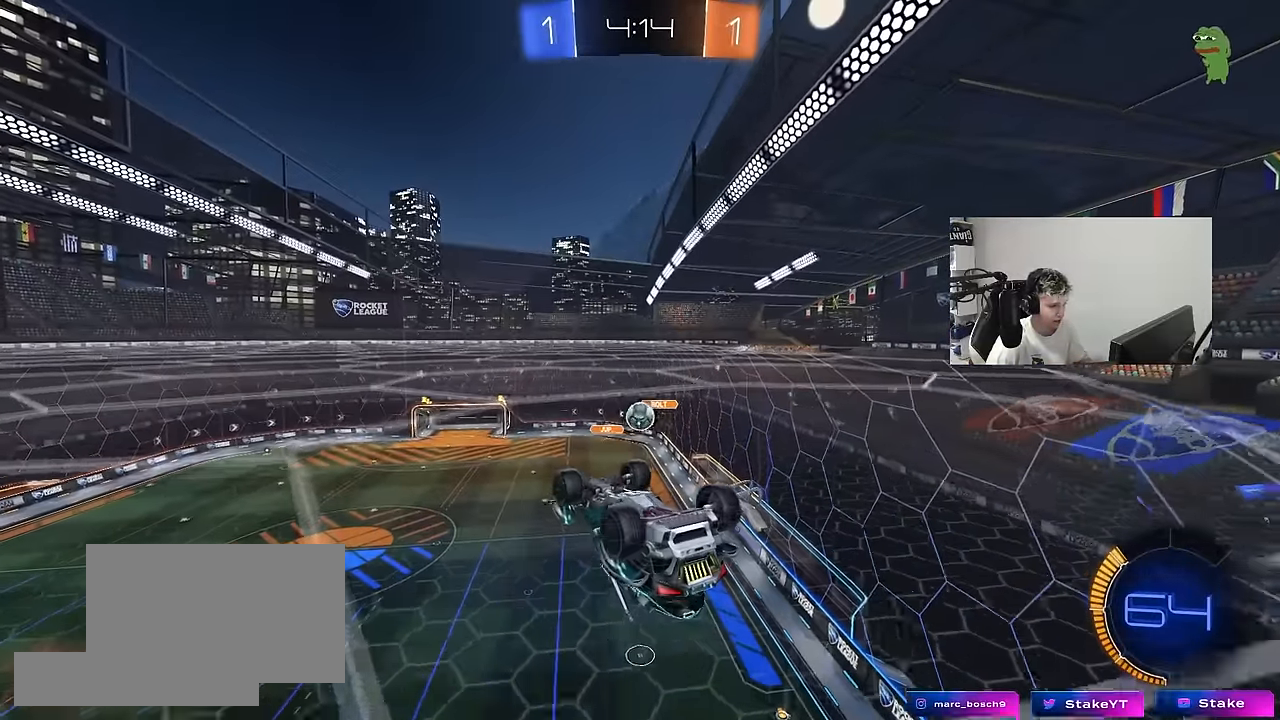
{"keys": ["a", "shift"], "mouse": ["left"], "mouse_move": "still", "events": [[116, "s", "down"], [200, "a", "down"], [200, "d", "up"], [250, "mouse_left", "down"], [250, "shift", "down"], [300, "s", "up"], [350, "s", "down"], [483, "s", "up"]]}
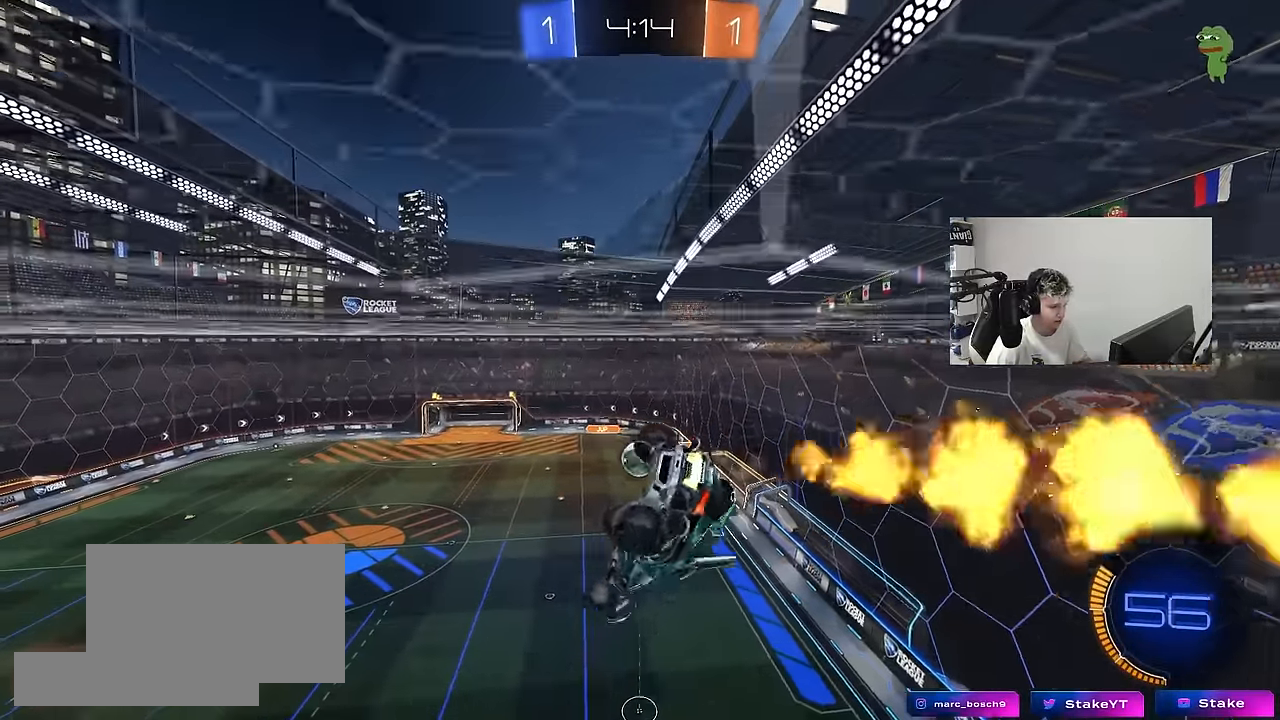
{"keys": ["a", "w"], "mouse": ["left"], "mouse_move": "still", "events": [[216, "shift", "up"], [266, "a", "up"], [266, "d", "down"], [450, "d", "up"], [450, "w", "down"], [500, "a", "down"]]}
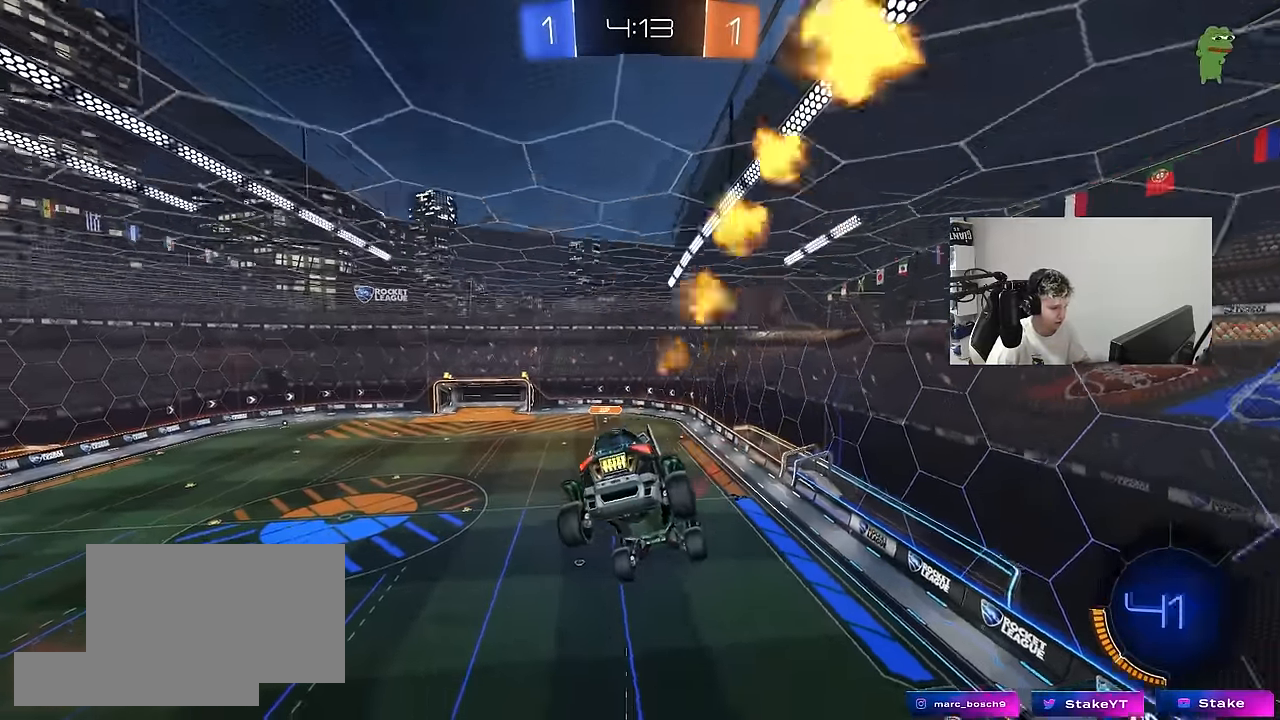
{"keys": ["a", "s"], "mouse": [], "mouse_move": "still", "events": [[100, "a", "up"], [100, "w", "up"], [150, "a", "down"], [183, "mouse_left", "up"], [183, "s", "down"]]}
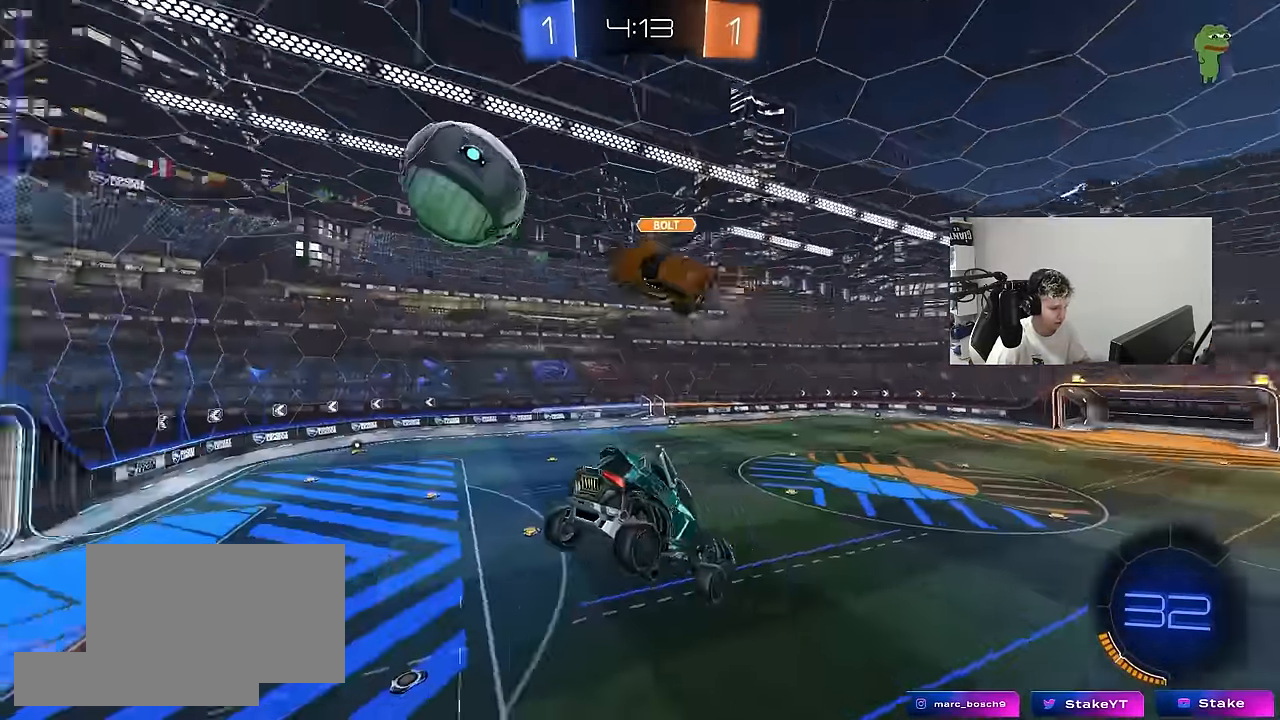
{"keys": ["w"], "mouse": ["left"], "mouse_move": "still", "events": [[66, "d", "down"], [116, "a", "up"], [116, "d", "up"], [116, "s", "up"], [250, "w", "down"], [350, "mouse_right", "down"], [483, "mouse_left", "down"], [483, "mouse_right", "up"]]}
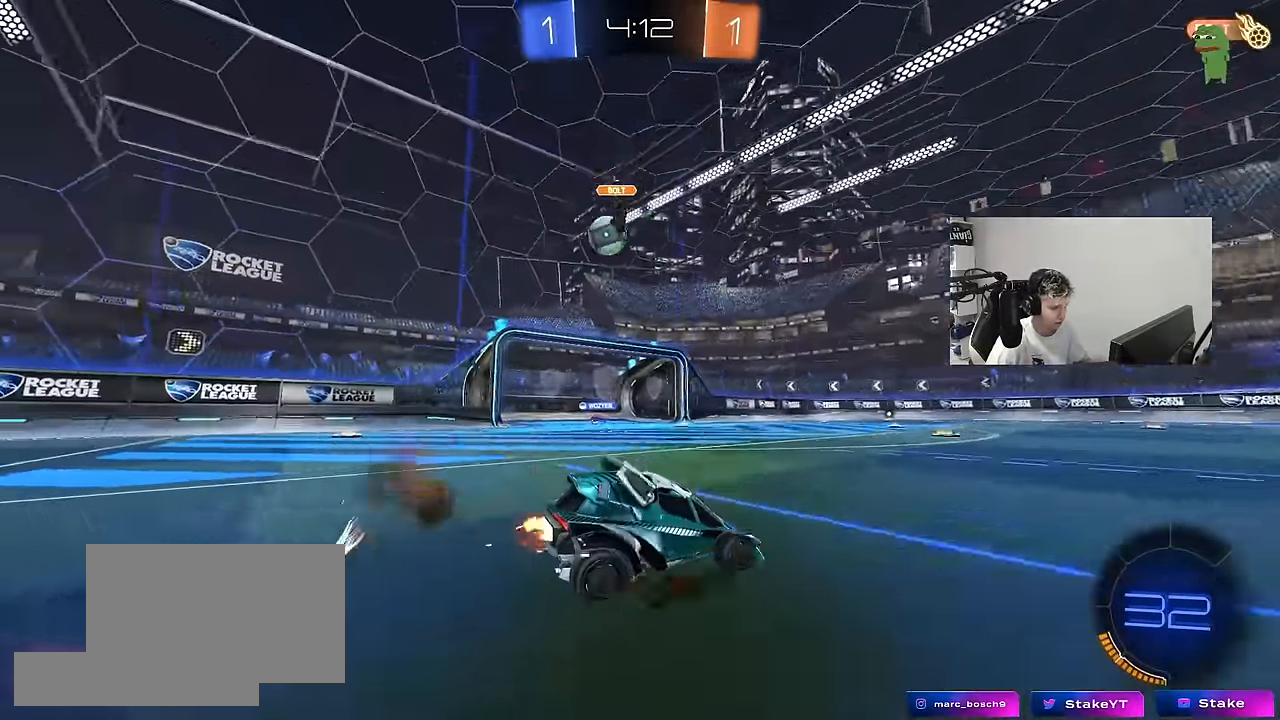
{"keys": ["w"], "mouse": [], "mouse_move": "still", "events": [[33, "a", "down"], [133, "mouse_left", "up"], [316, "a", "up"], [316, "d", "down"], [500, "d", "up"]]}
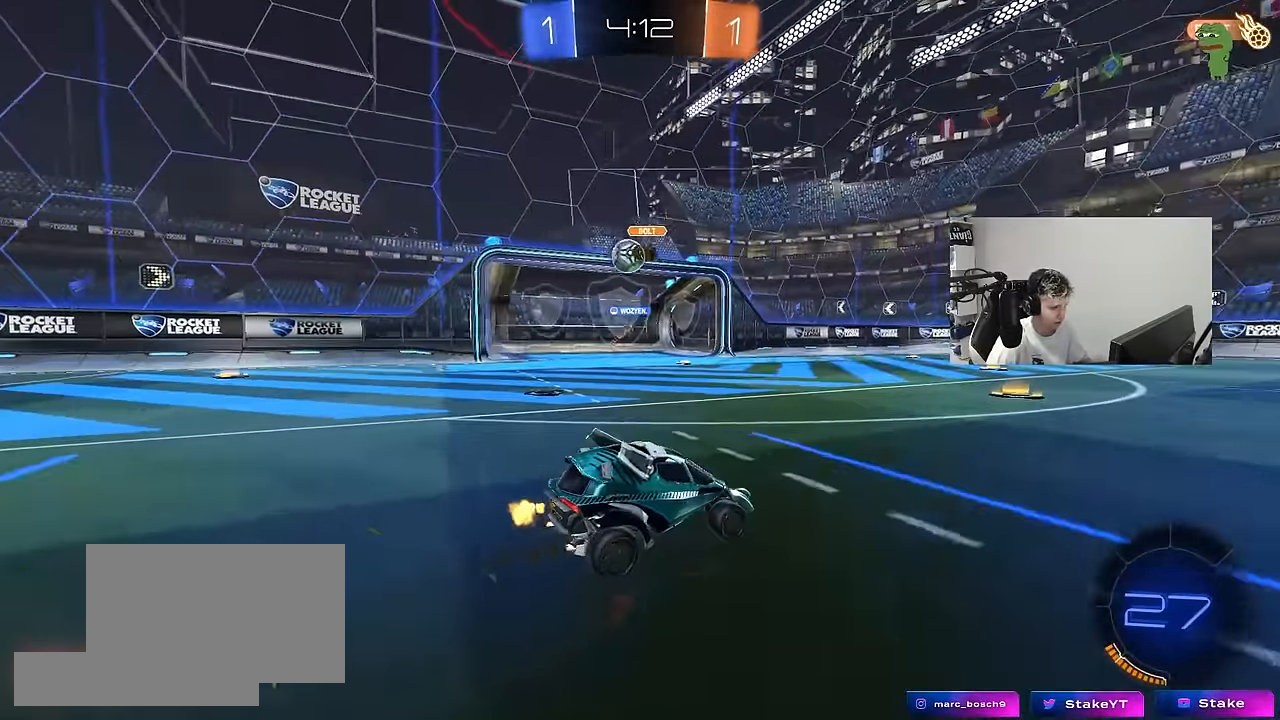
{"keys": ["a", "w"], "mouse": [], "mouse_move": "still", "events": [[183, "a", "down"]]}
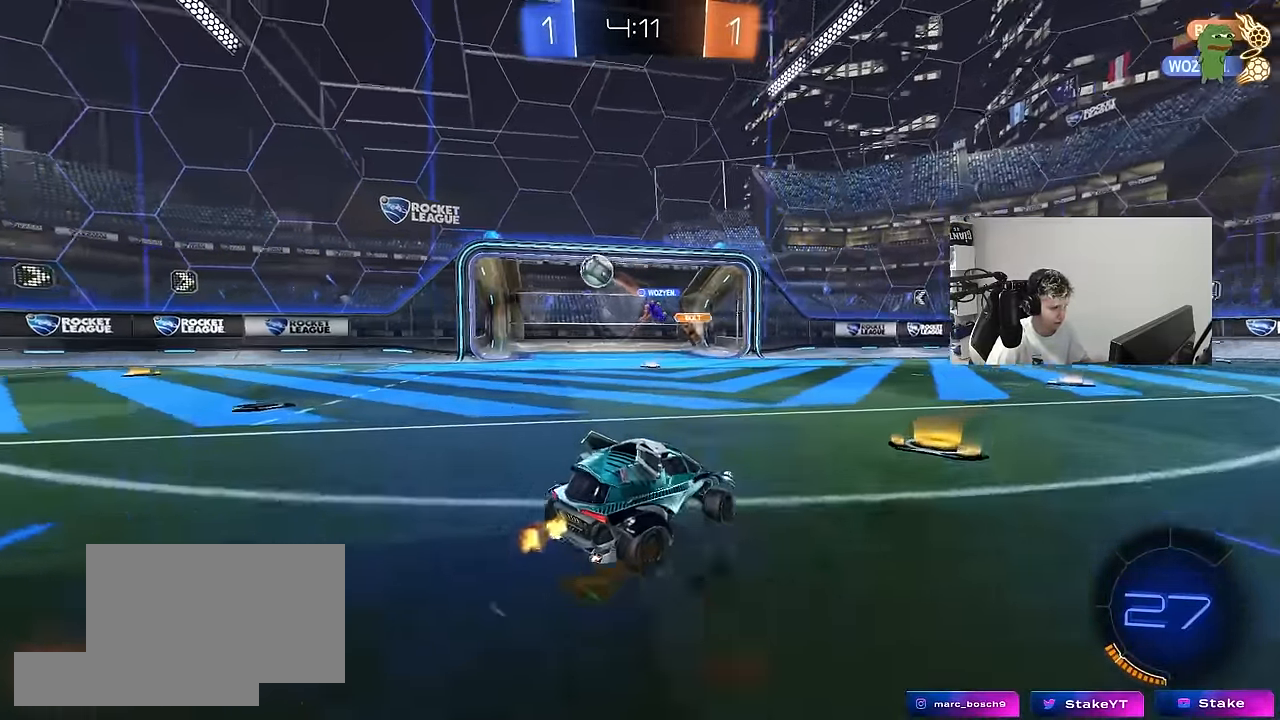
{"keys": ["a", "w"], "mouse": [], "mouse_move": "still", "events": [[16, "shift", "down"], [150, "shift", "up"], [250, "a", "up"], [400, "a", "down"]]}
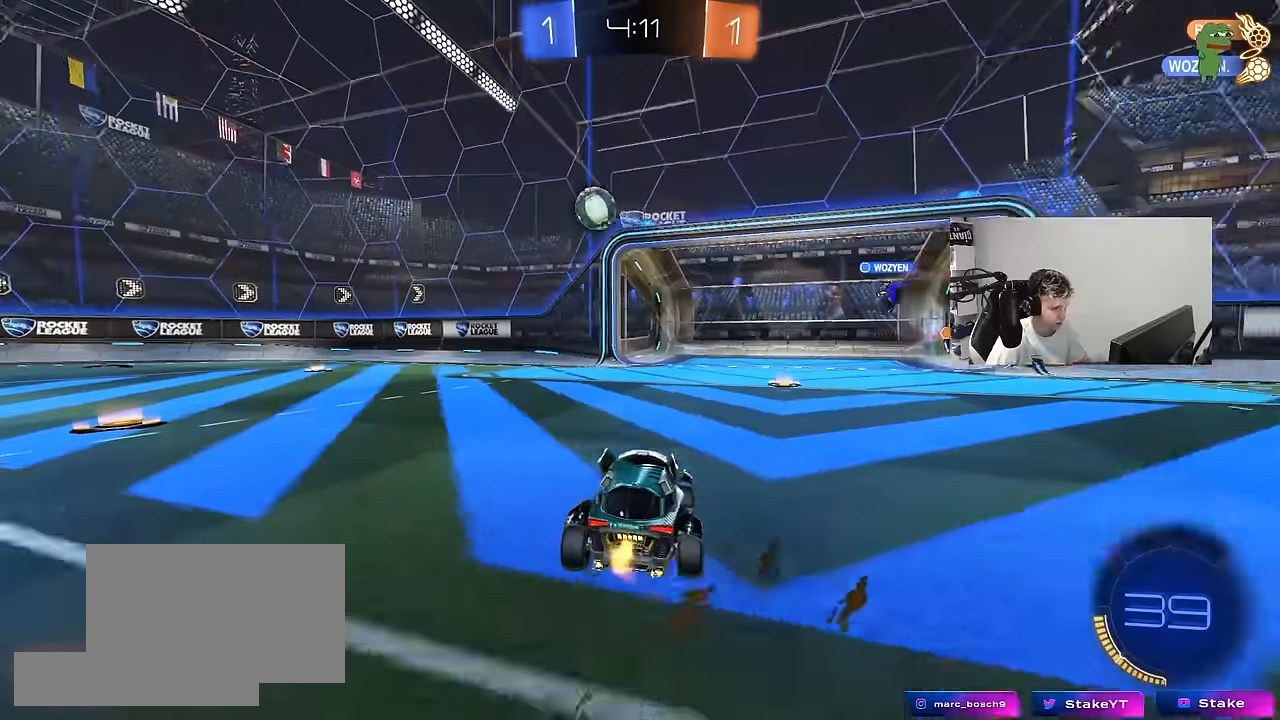
{"keys": ["a", "s", "shift"], "mouse": ["left"], "mouse_move": "still", "events": [[84, "mouse_left", "down"], [167, "a", "up"], [217, "a", "down"], [217, "mouse_right", "down"], [267, "shift", "down"], [317, "mouse_left", "up"], [317, "mouse_right", "up"], [367, "mouse_right", "down"], [417, "s", "down"], [417, "w", "up"], [500, "mouse_left", "down"], [500, "mouse_right", "up"]]}
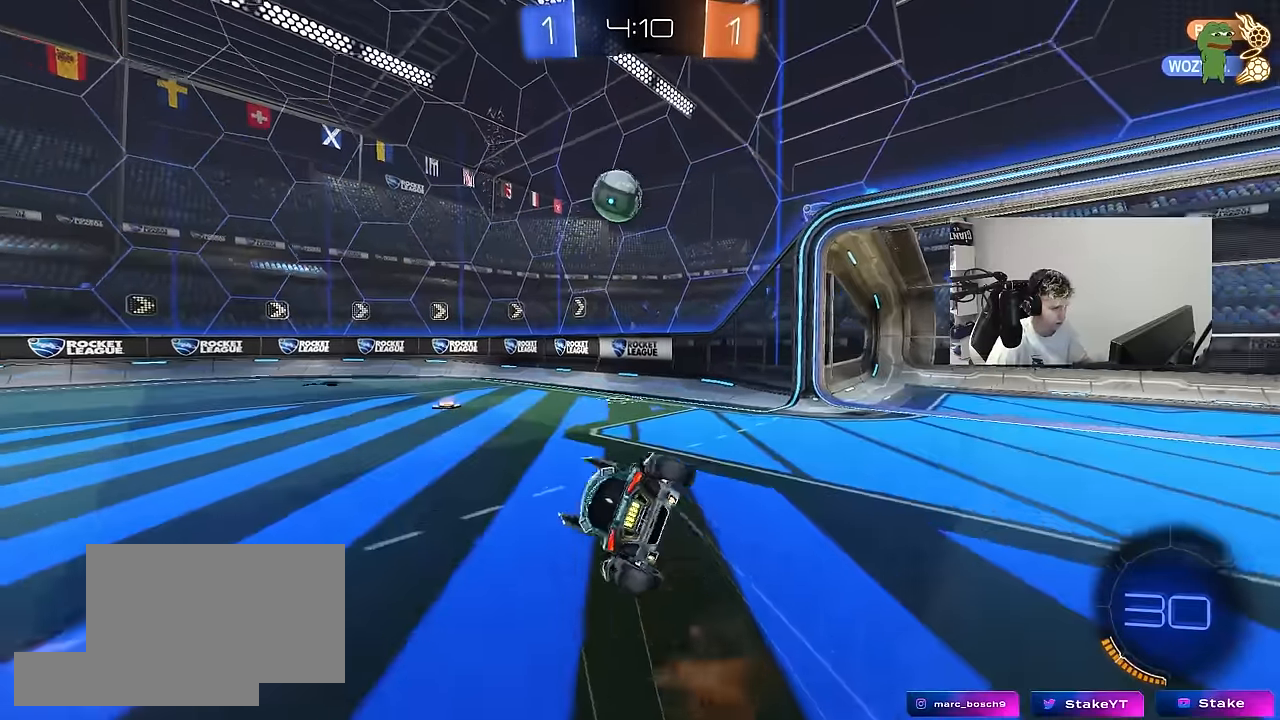
{"keys": ["a", "s", "shift"], "mouse": [], "mouse_move": "still", "events": [[334, "mouse_left", "up"], [334, "s", "up"], [417, "s", "down"]]}
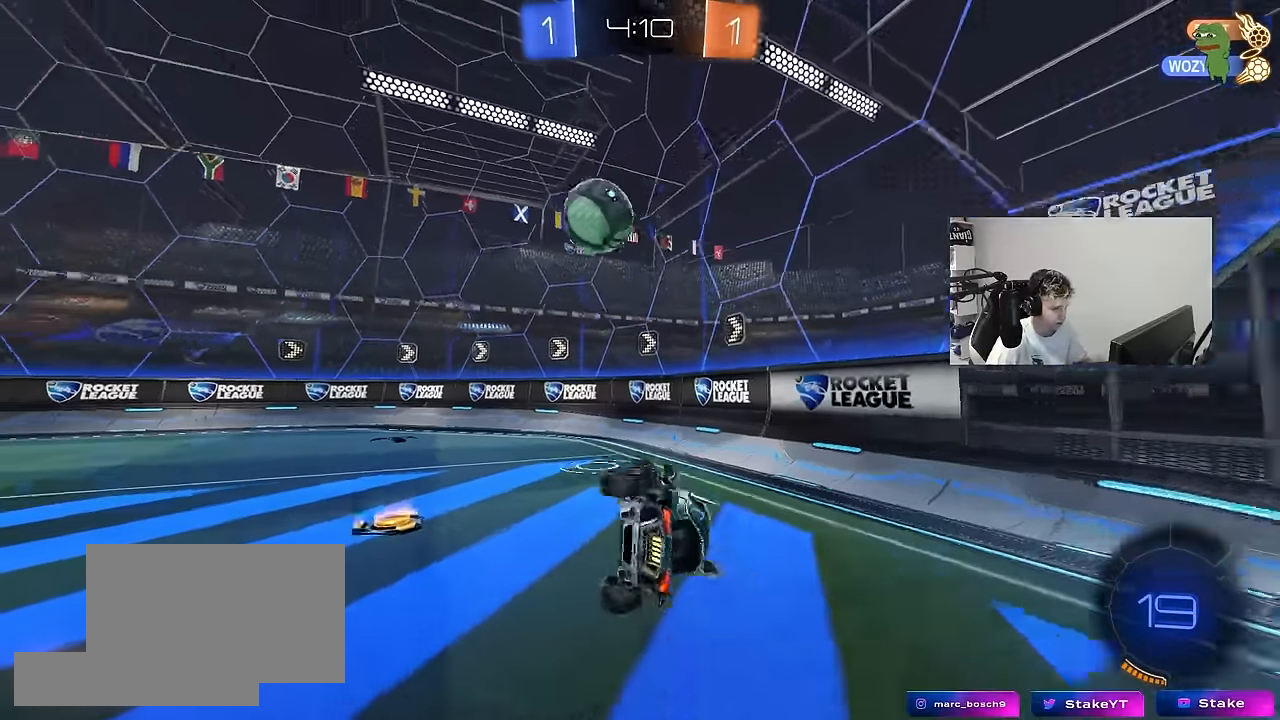
{"keys": ["a", "w"], "mouse": [], "mouse_move": "still", "events": [[150, "shift", "up"], [200, "a", "up"], [200, "s", "up"], [350, "w", "down"], [484, "a", "down"]]}
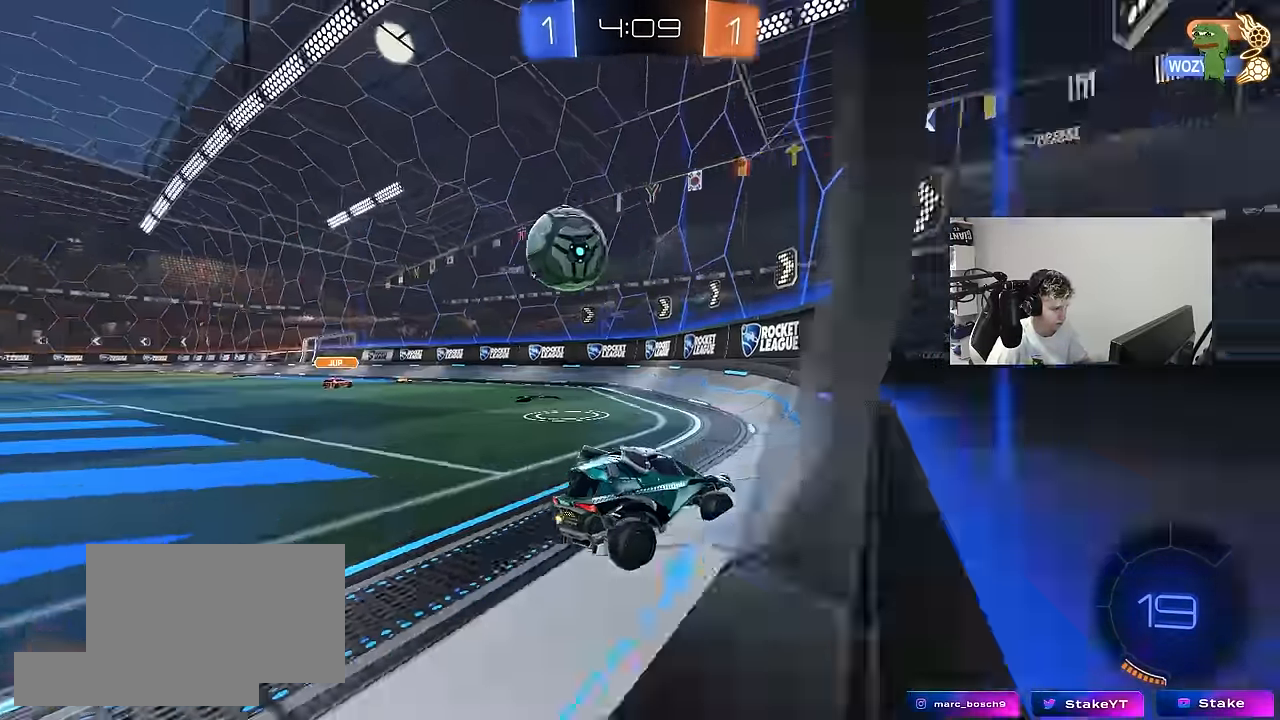
{"keys": [], "mouse": [], "mouse_move": "still", "events": [[167, "a", "up"], [167, "mouse_left", "down"], [217, "mouse_left", "up"], [317, "d", "down"], [367, "w", "up"], [417, "d", "up"], [417, "w", "down"], [500, "w", "up"]]}
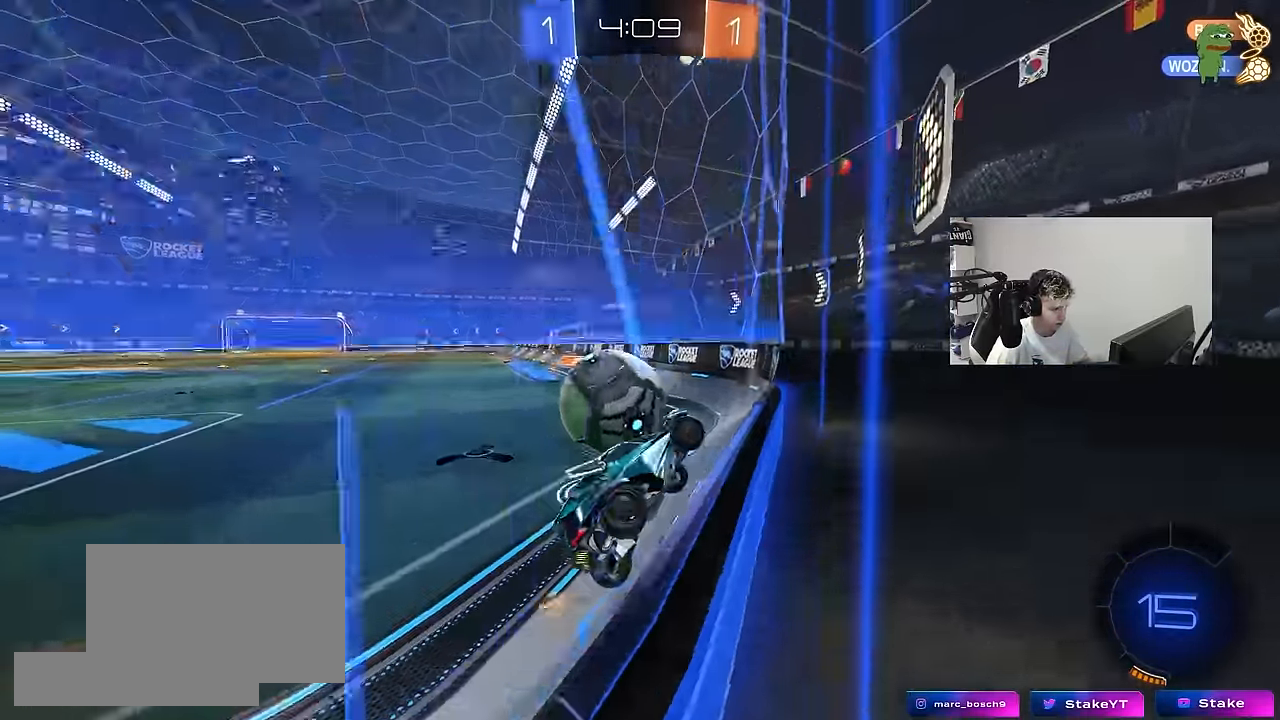
{"keys": ["d", "w"], "mouse": [], "mouse_move": "still", "events": [[50, "a", "down"], [50, "s", "down"], [284, "s", "up"], [384, "w", "down"], [417, "a", "up"], [417, "d", "down"]]}
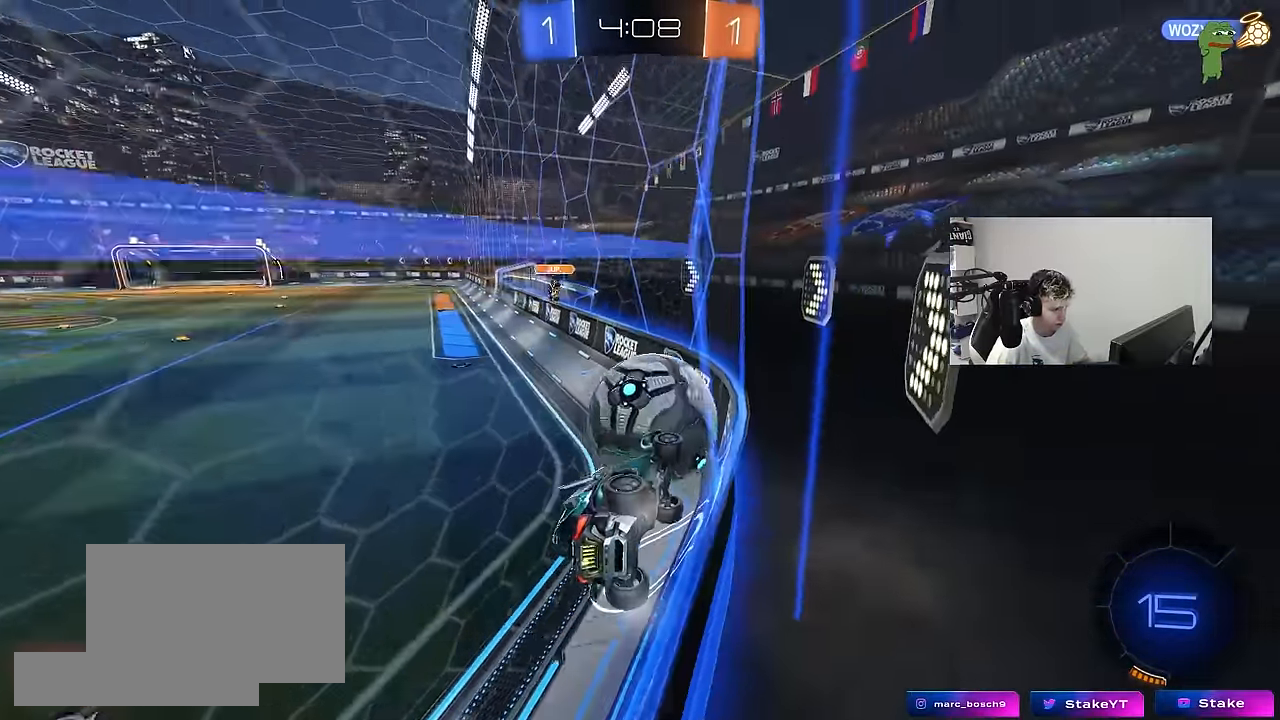
{"keys": ["a", "w"], "mouse": [], "mouse_move": "still", "events": [[67, "a", "down"], [67, "d", "up"]]}
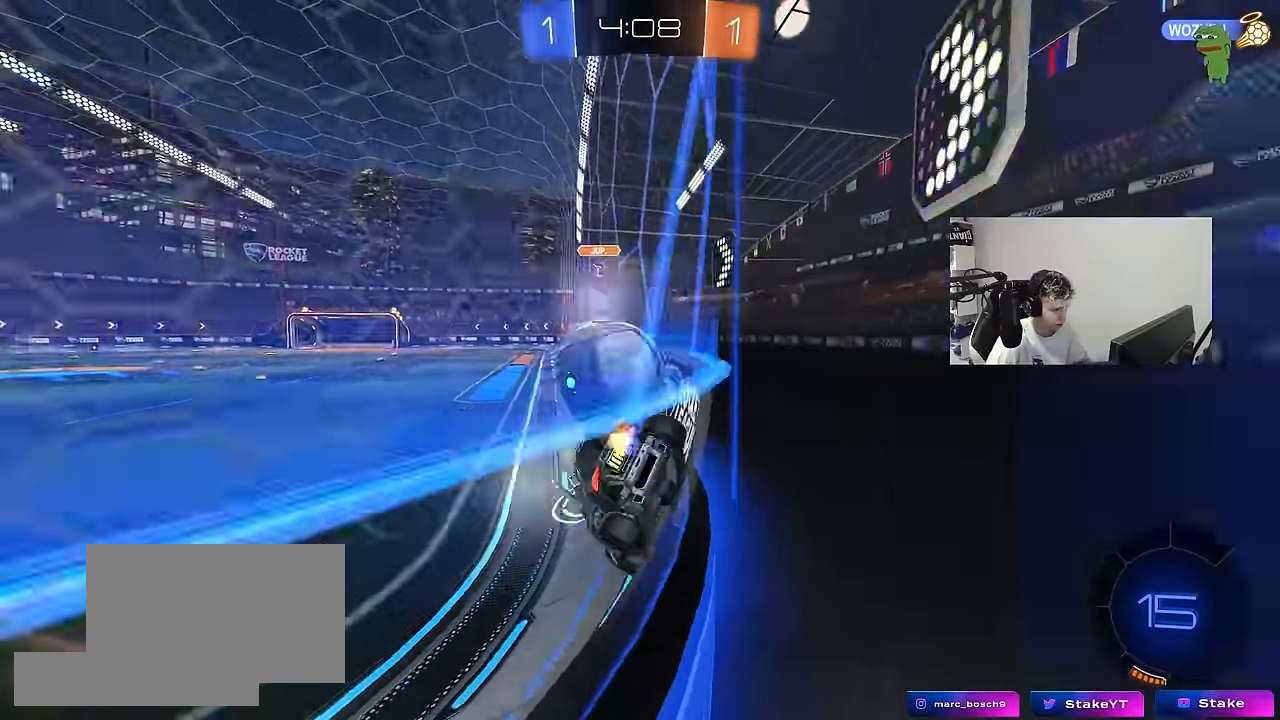
{"keys": ["a", "shift", "w"], "mouse": ["left", "right"], "mouse_move": "down", "events": [[34, "a", "up"], [34, "d", "down"], [134, "d", "up"], [134, "mouse_left", "down"], [217, "d", "down"], [267, "mouse_right", "down"], [317, "a", "down"], [317, "d", "up"], [317, "shift", "down"], [367, "mouse_right", "up"], [417, "mouse_right", "down"]]}
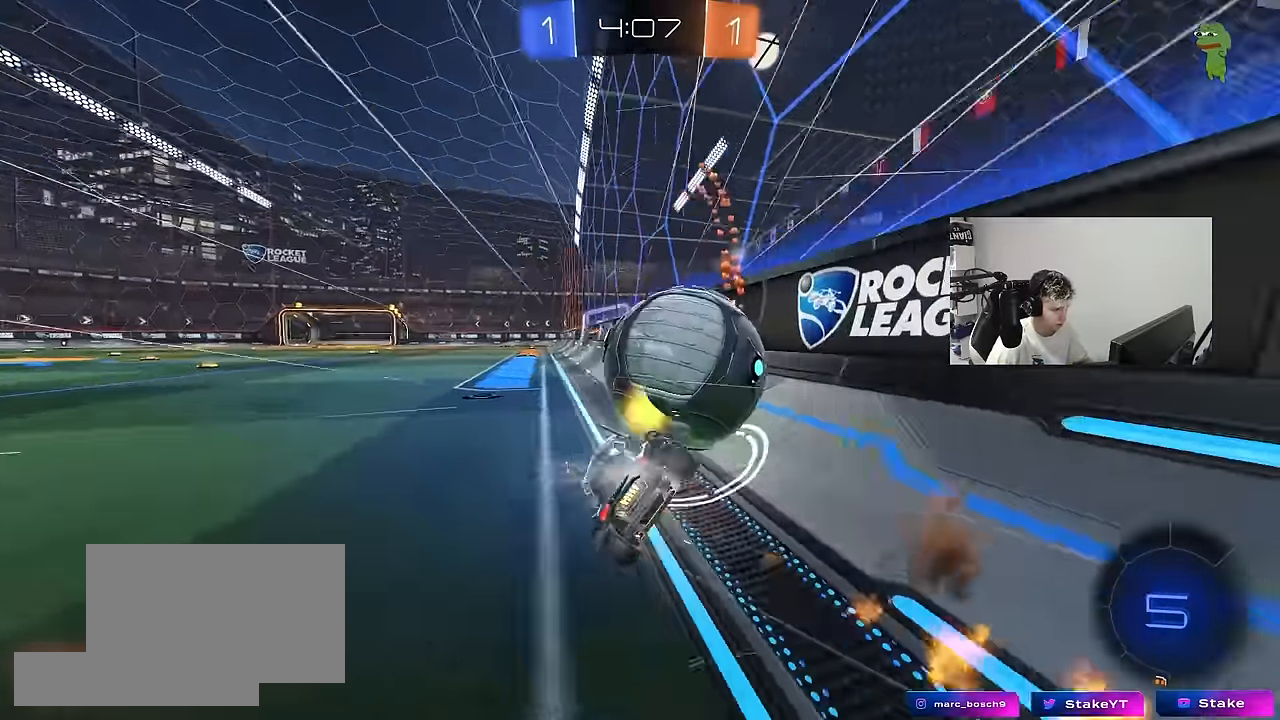
{"keys": ["a", "shift"], "mouse": [], "mouse_move": "still", "events": [[50, "mouse_right", "up"], [50, "s", "down"], [100, "mouse_left", "up"], [100, "w", "up"], [467, "s", "up"]]}
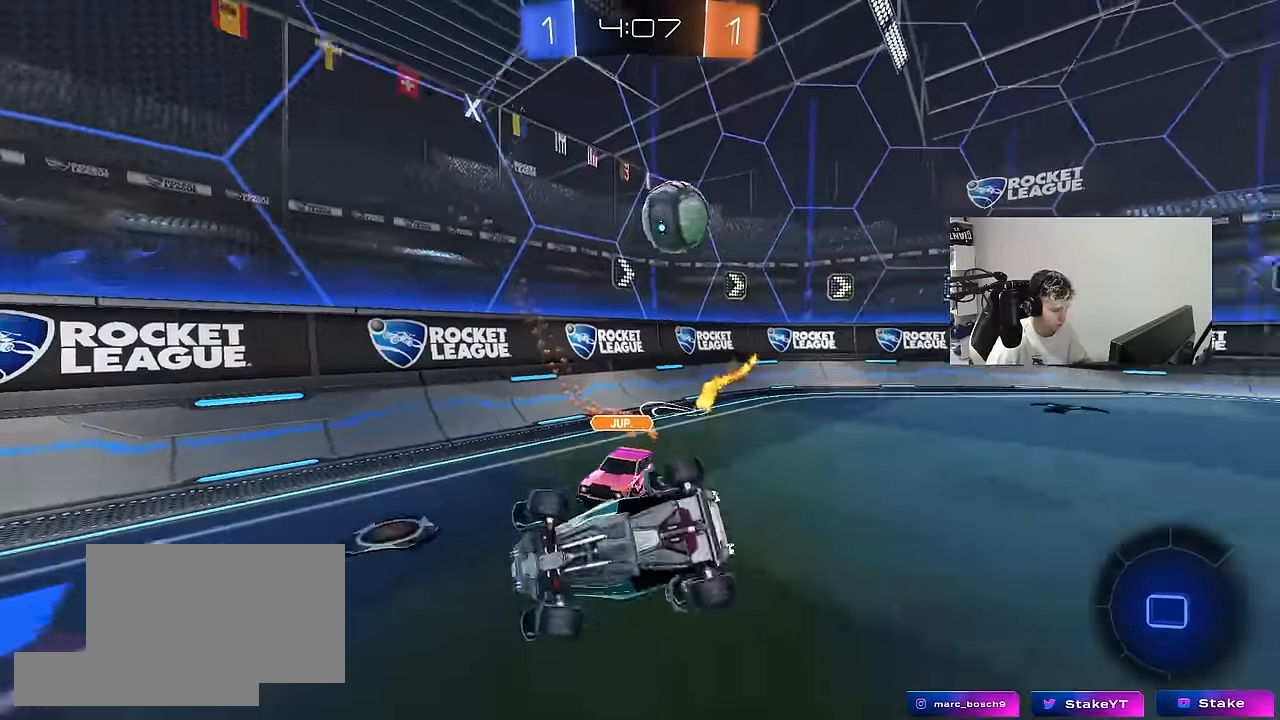
{"keys": ["a", "w"], "mouse": [], "mouse_move": "still", "events": [[117, "w", "down"], [150, "shift", "up"], [300, "w", "up"], [350, "a", "up"], [400, "a", "down"], [450, "w", "down"]]}
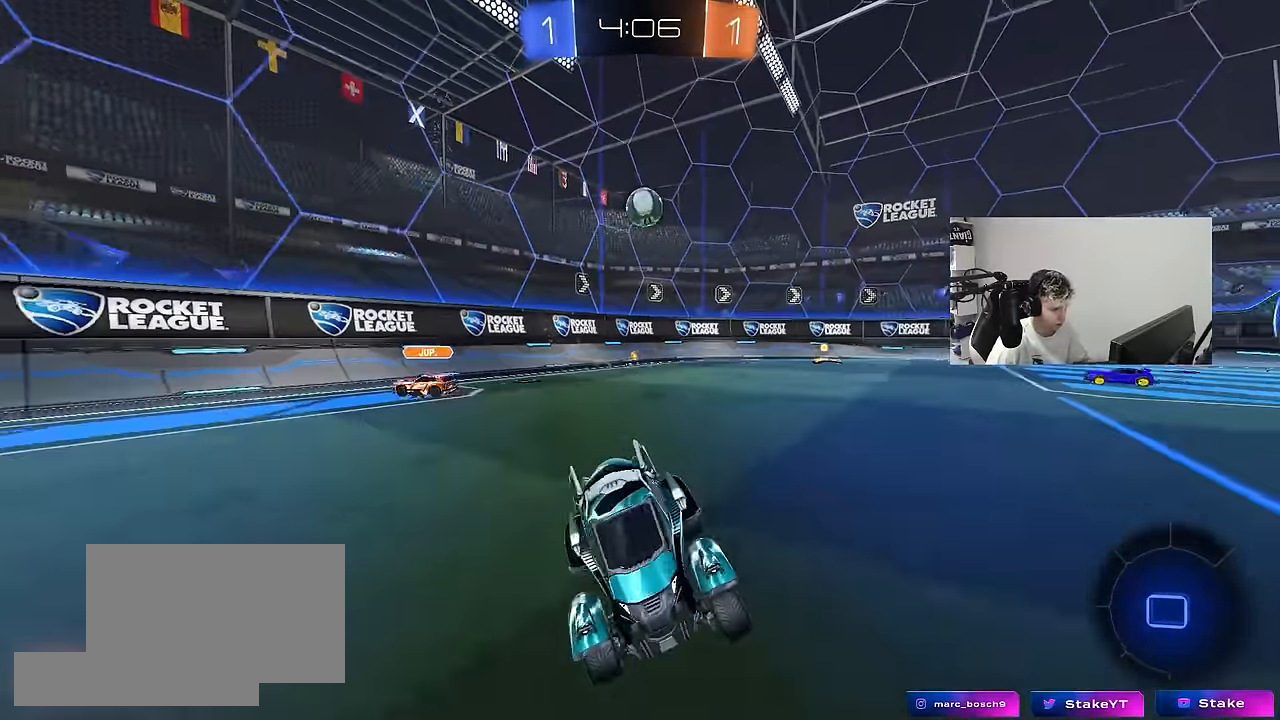
{"keys": ["space", "w"], "mouse": [], "mouse_move": "still", "events": [[317, "shift", "down"], [367, "shift", "up"], [450, "a", "up"], [450, "space", "down"]]}
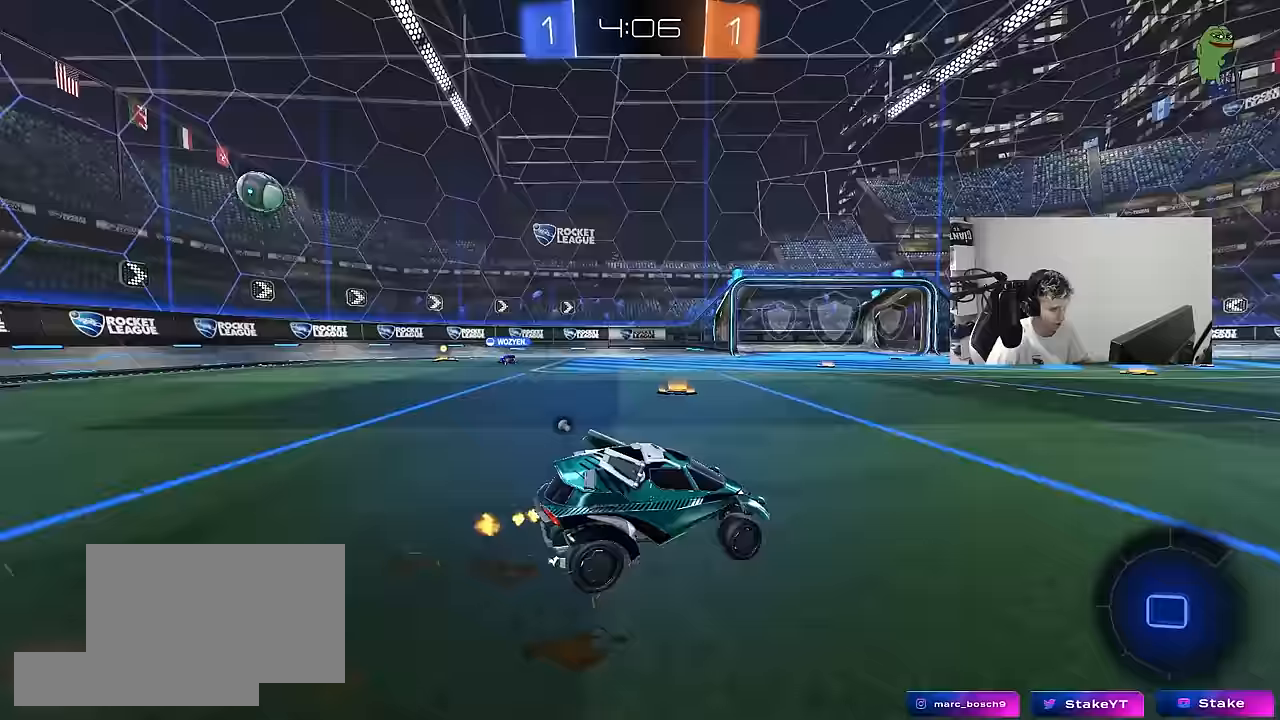
{"keys": ["a", "w"], "mouse": [], "mouse_move": "still", "events": [[150, "space", "up"], [417, "a", "down"]]}
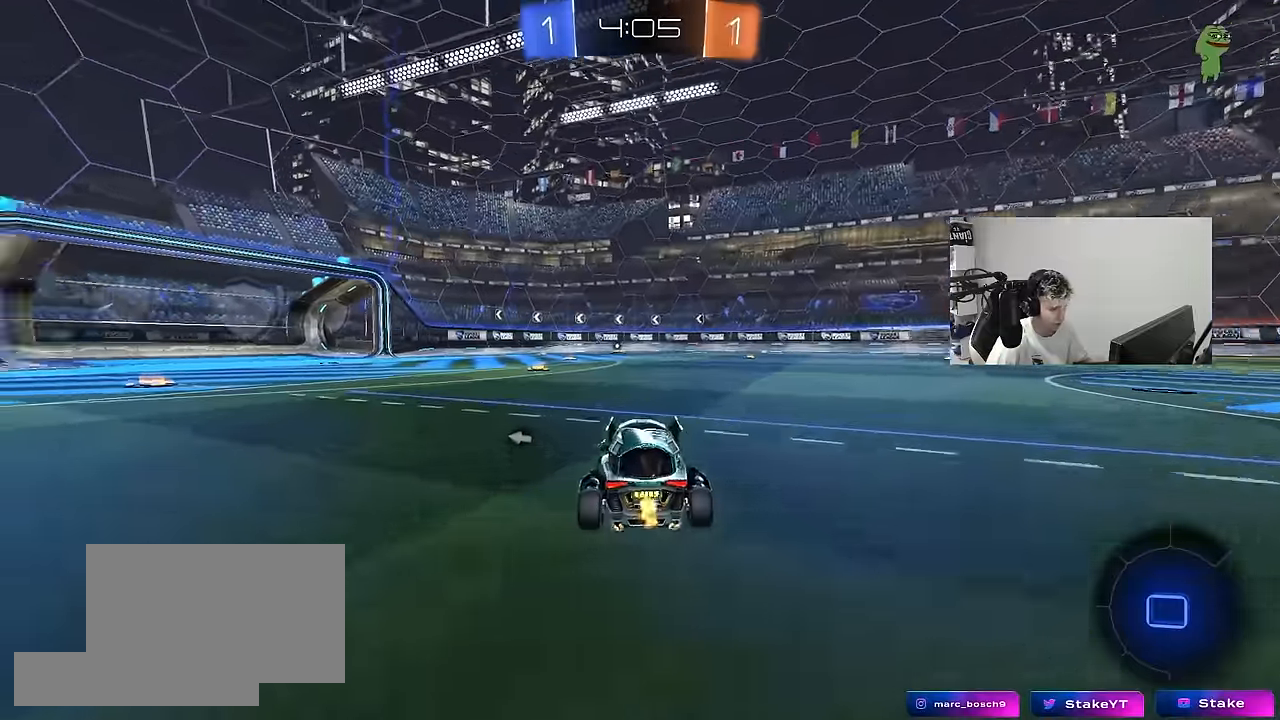
{"keys": [], "mouse": [], "mouse_move": "still", "events": [[67, "a", "up"], [67, "space", "down"], [200, "d", "down"], [200, "space", "up"], [250, "d", "up"], [250, "mouse_right", "down"], [300, "a", "down"], [300, "mouse_right", "up"], [350, "w", "up"], [400, "a", "up"]]}
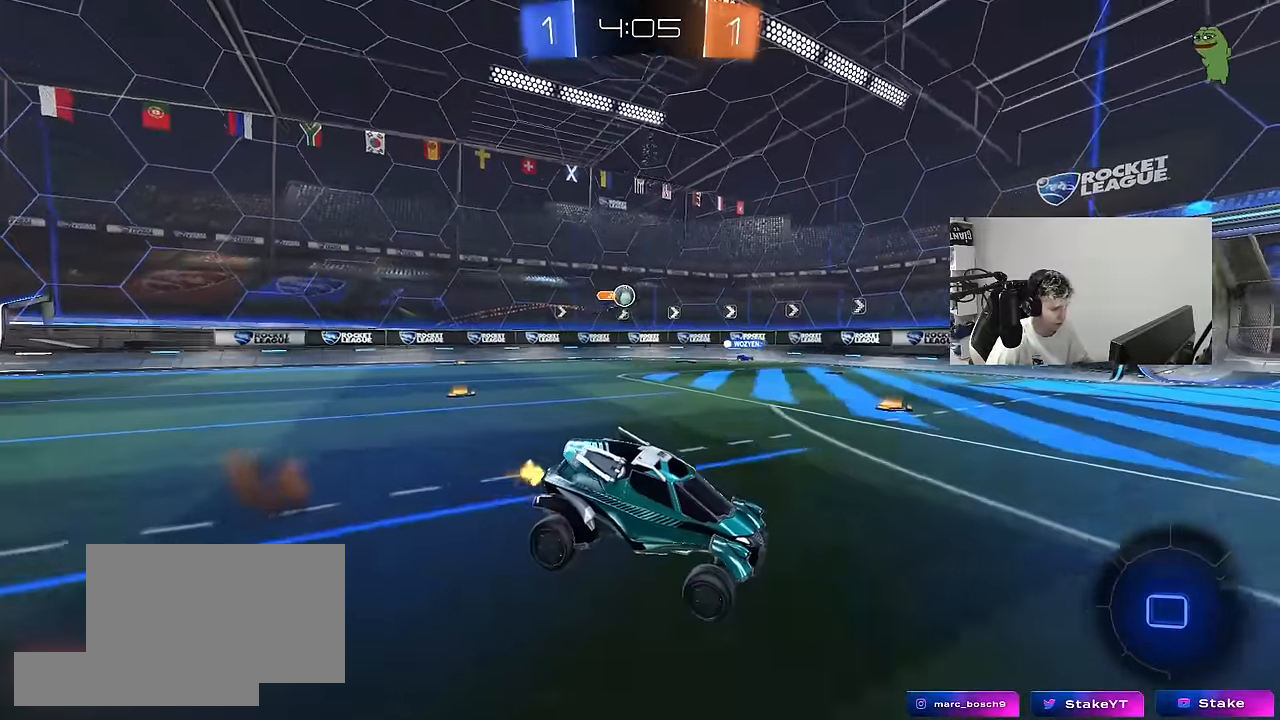
{"keys": ["d"], "mouse": [], "mouse_move": "still", "events": [[167, "d", "down"], [167, "s", "down"], [317, "a", "down"], [317, "d", "up"], [417, "a", "up"], [417, "d", "down"], [417, "s", "up"]]}
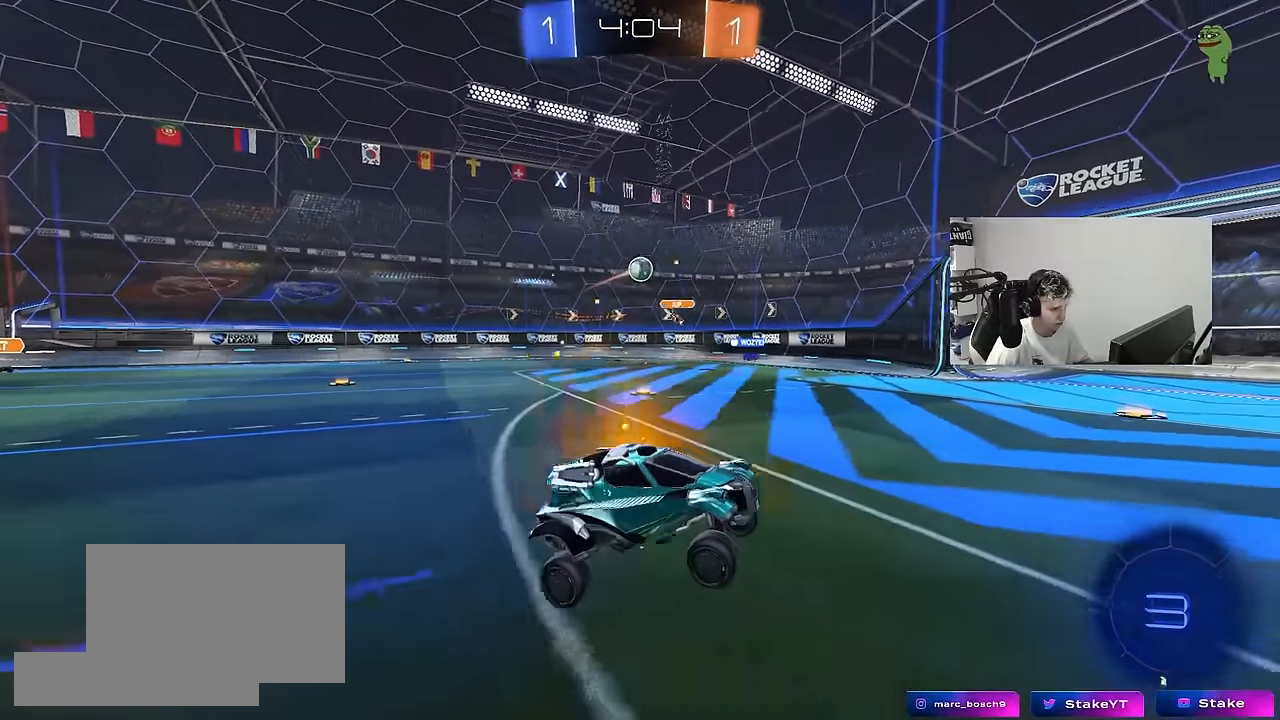
{"keys": ["space", "w"], "mouse": ["left"], "mouse_move": "still", "events": [[50, "d", "up"], [183, "w", "down"], [283, "mouse_left", "down"], [283, "mouse_right", "down"], [383, "mouse_right", "up"], [383, "space", "down"]]}
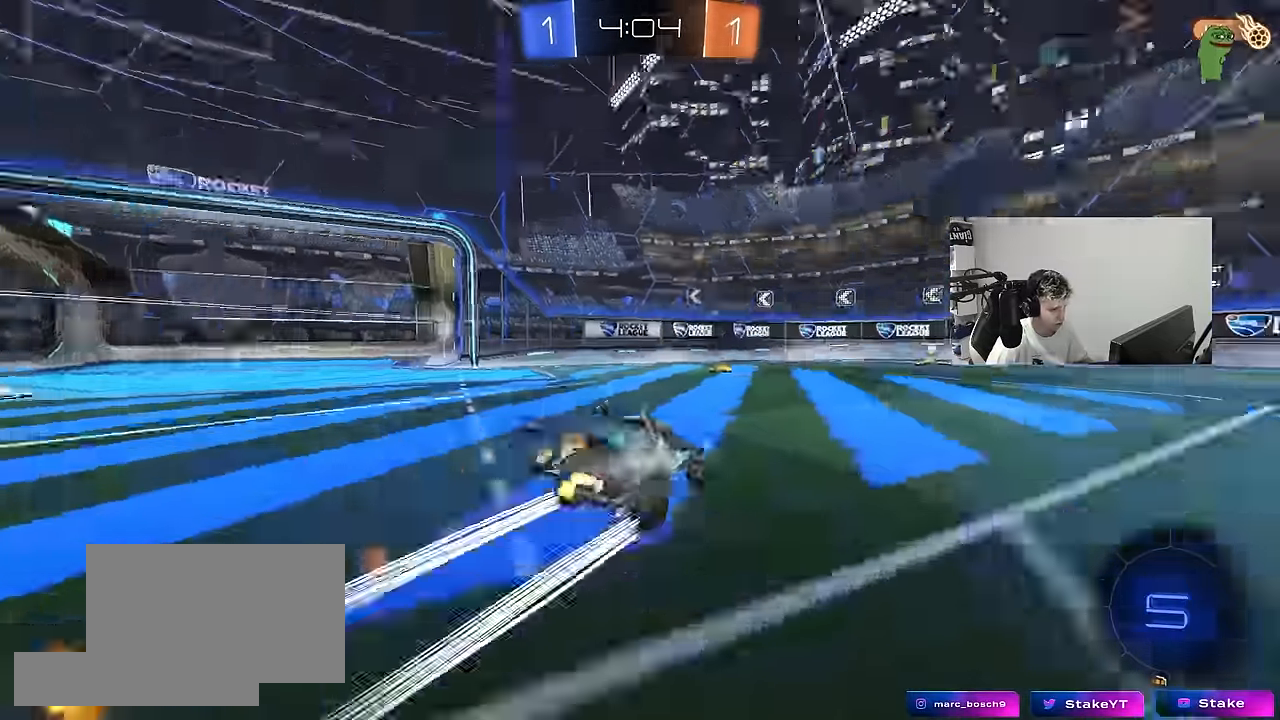
{"keys": ["d", "w"], "mouse": [], "mouse_move": "still", "events": [[67, "space", "up"], [250, "space", "down"], [300, "mouse_left", "up"], [483, "d", "down"], [483, "space", "up"]]}
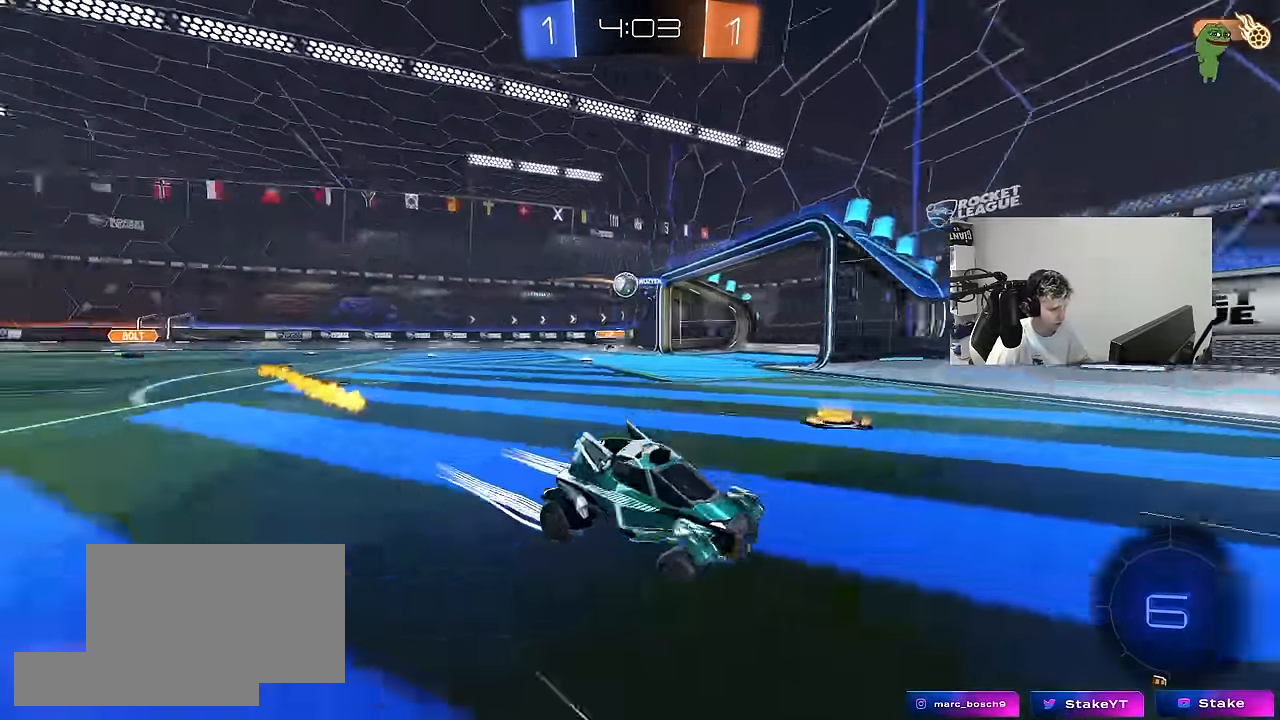
{"keys": ["d", "s"], "mouse": [], "mouse_move": "still", "events": [[133, "d", "up"], [267, "d", "down"], [317, "w", "up"], [367, "d", "up"], [450, "d", "down"], [450, "s", "down"]]}
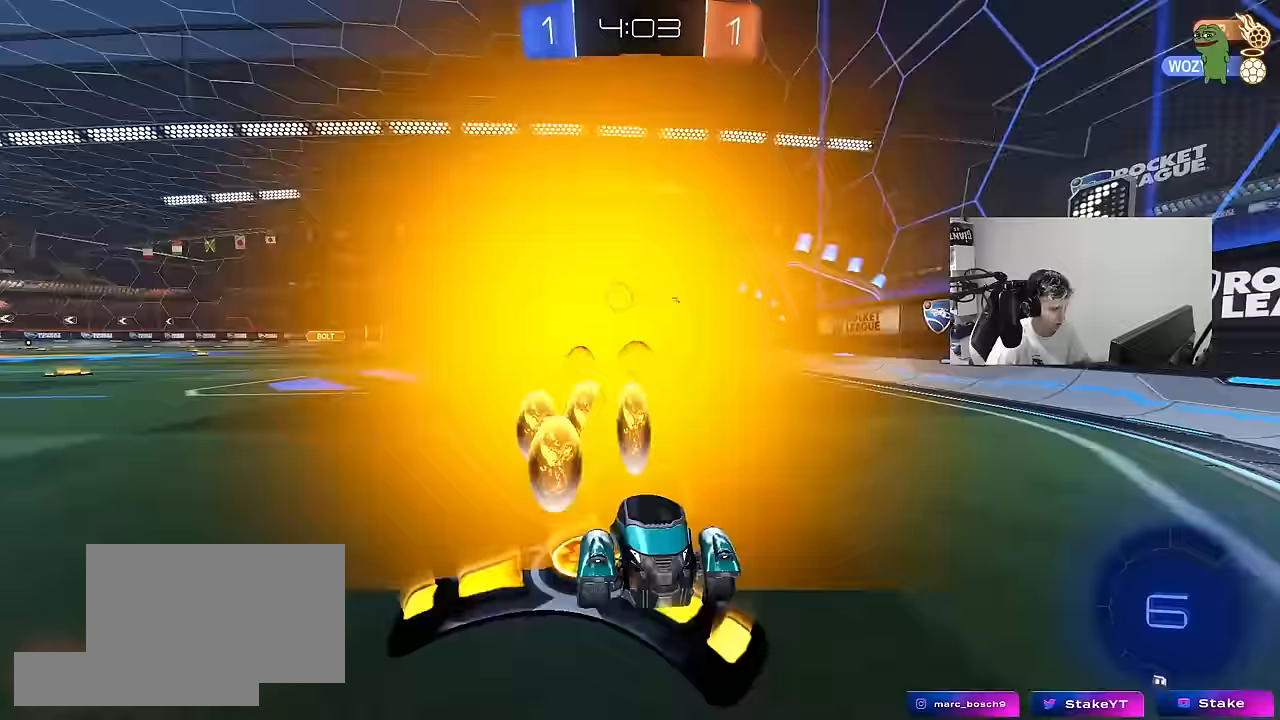
{"keys": ["d", "w"], "mouse": ["left"], "mouse_move": "still", "events": [[150, "s", "up"], [233, "shift", "down"], [283, "mouse_left", "down"], [283, "shift", "up"], [283, "w", "down"]]}
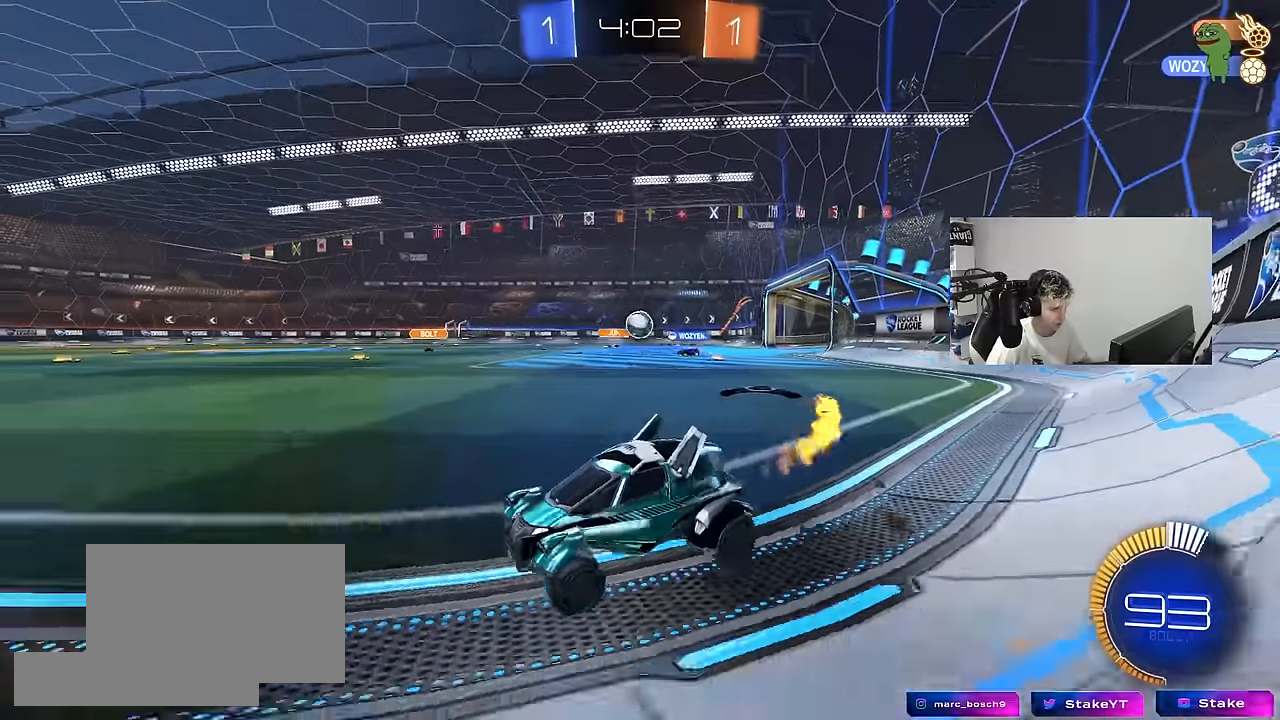
{"keys": ["a", "w"], "mouse": [], "mouse_move": "still", "events": [[150, "mouse_left", "up"], [300, "d", "up"], [350, "a", "down"]]}
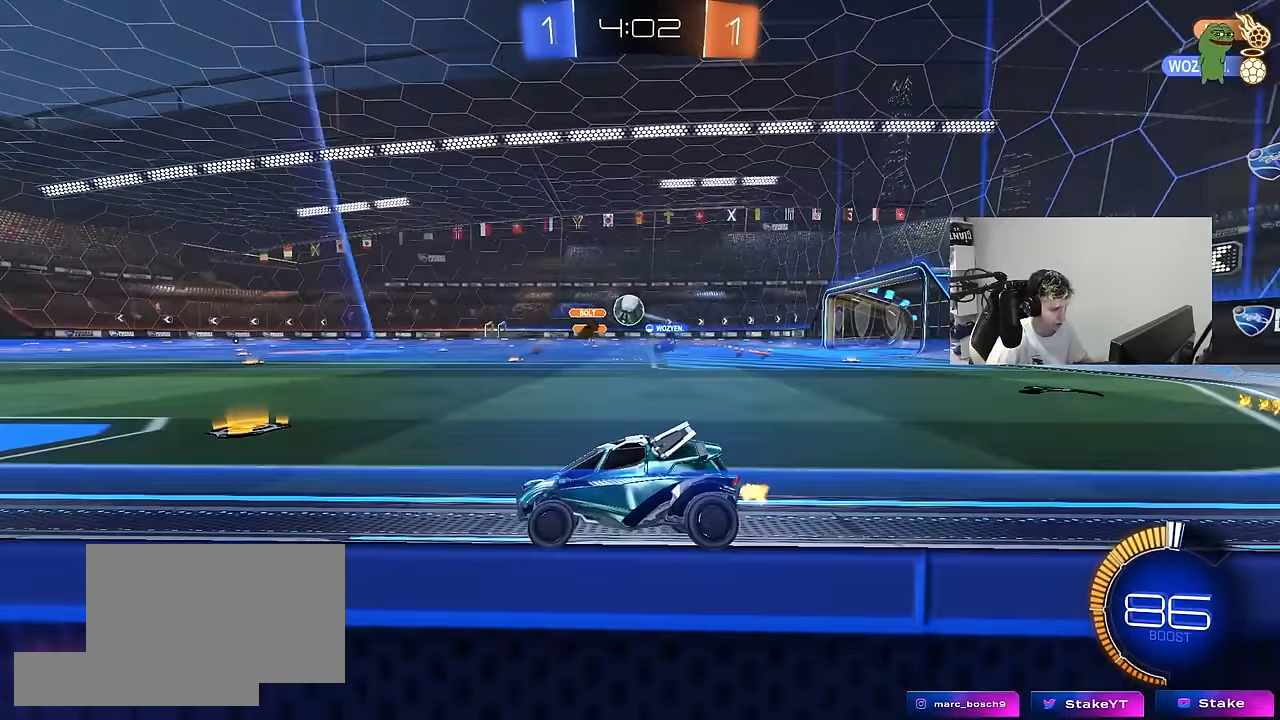
{"keys": ["d", "shift", "w"], "mouse": [], "mouse_move": "still", "events": [[33, "a", "up"], [33, "d", "down"], [33, "mouse_left", "down"], [83, "mouse_left", "up"], [167, "shift", "down"], [367, "shift", "up"], [450, "shift", "down"]]}
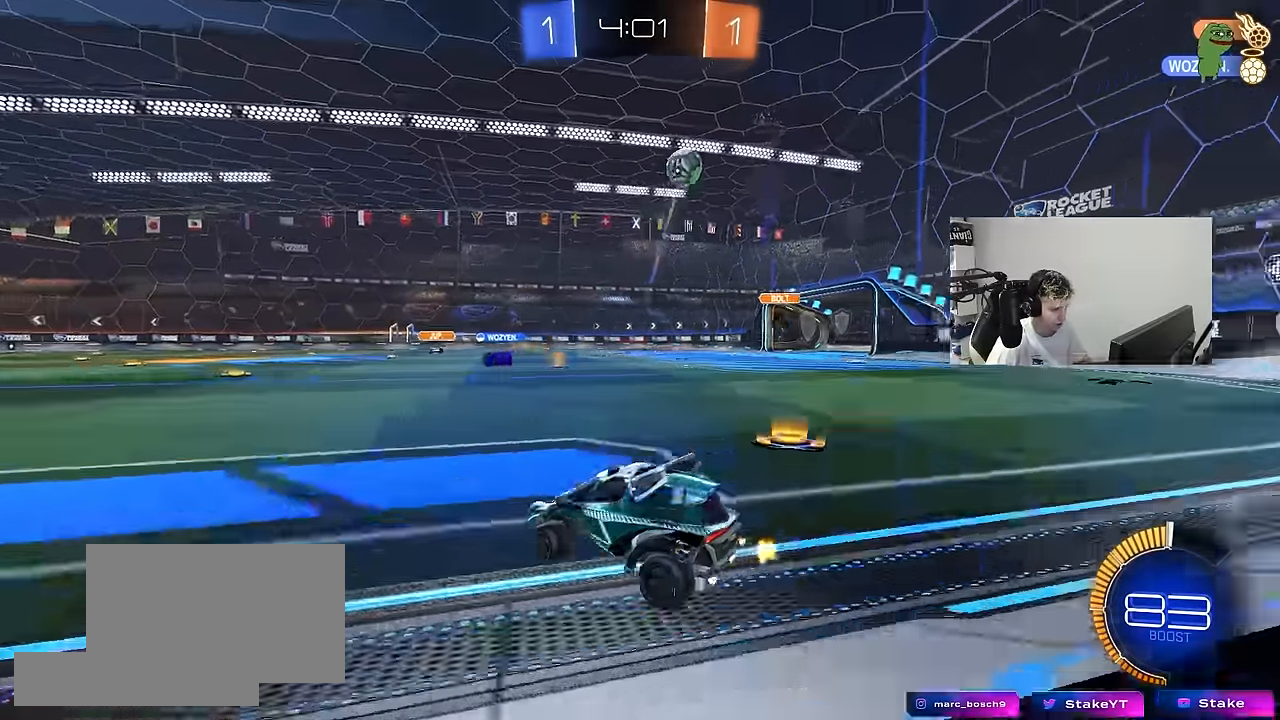
{"keys": ["w"], "mouse": [], "mouse_move": "still", "events": [[50, "shift", "up"], [417, "d", "up"]]}